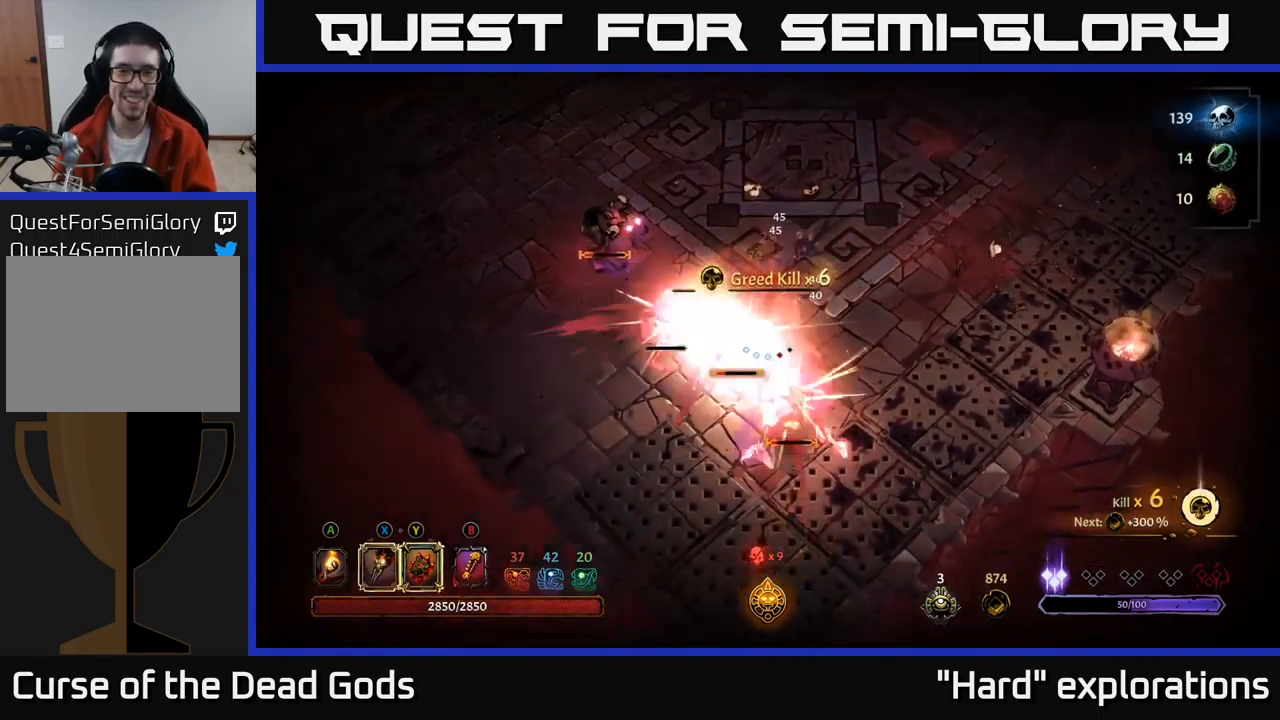
Gameplay with a controller (Xbox layout); each line is a JSON object with the inputs held at the frame after it. "events" lists button and stick changes between this image and that frame as [ms after this image, input, new state], when the widget could be followed in between.
{"buttons": [], "left_stick": "up", "right_stick": "center", "events": [[17, "X", "up"], [83, "left_stick", "left"], [367, "left_stick", "up"]]}
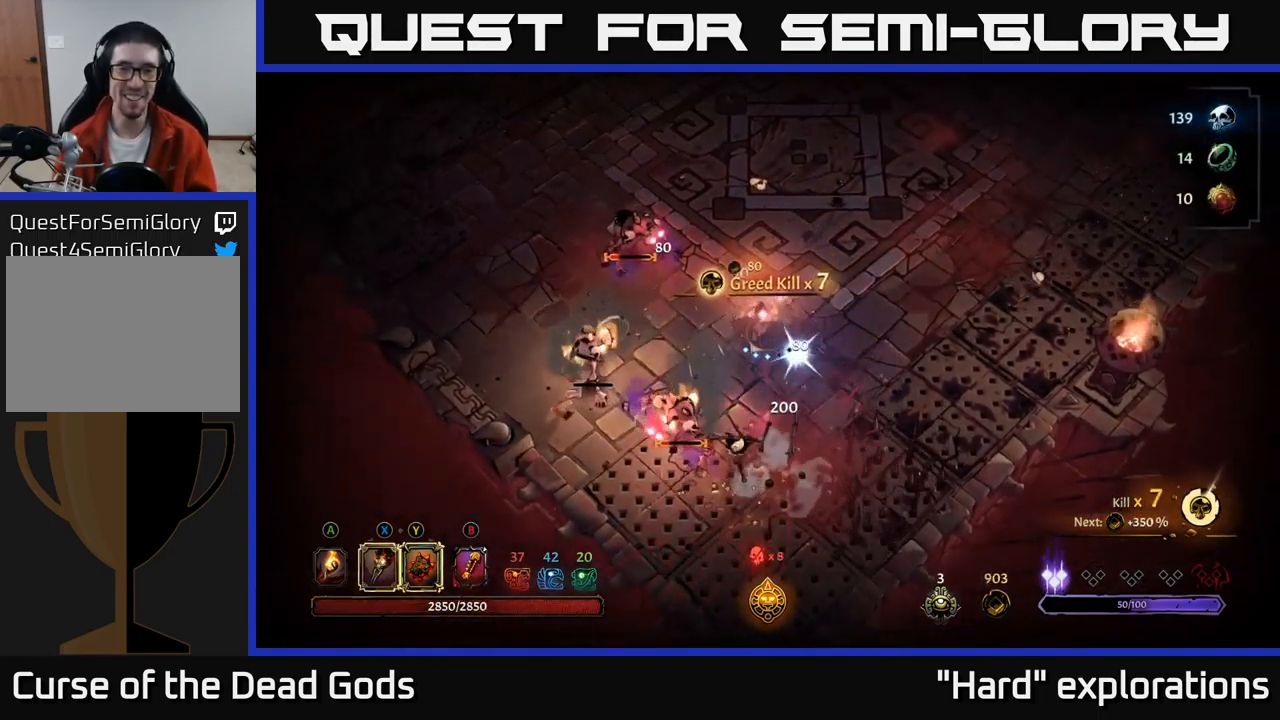
{"buttons": ["X"], "left_stick": "up-left", "right_stick": "center", "events": [[183, "left_stick", "up-left"], [283, "X", "down"], [383, "X", "up"], [500, "X", "down"]]}
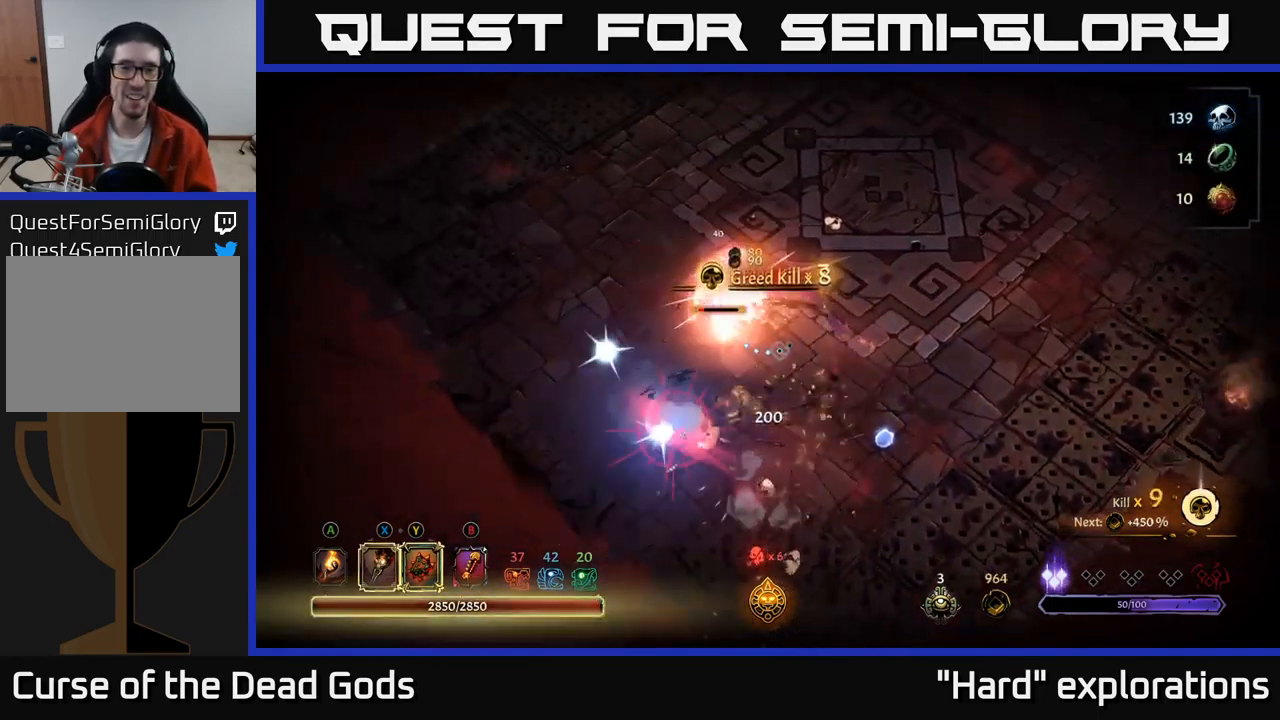
{"buttons": ["R2"], "left_stick": "up", "right_stick": "center", "events": [[83, "X", "up"], [383, "left_stick", "up"], [417, "R2", "down"]]}
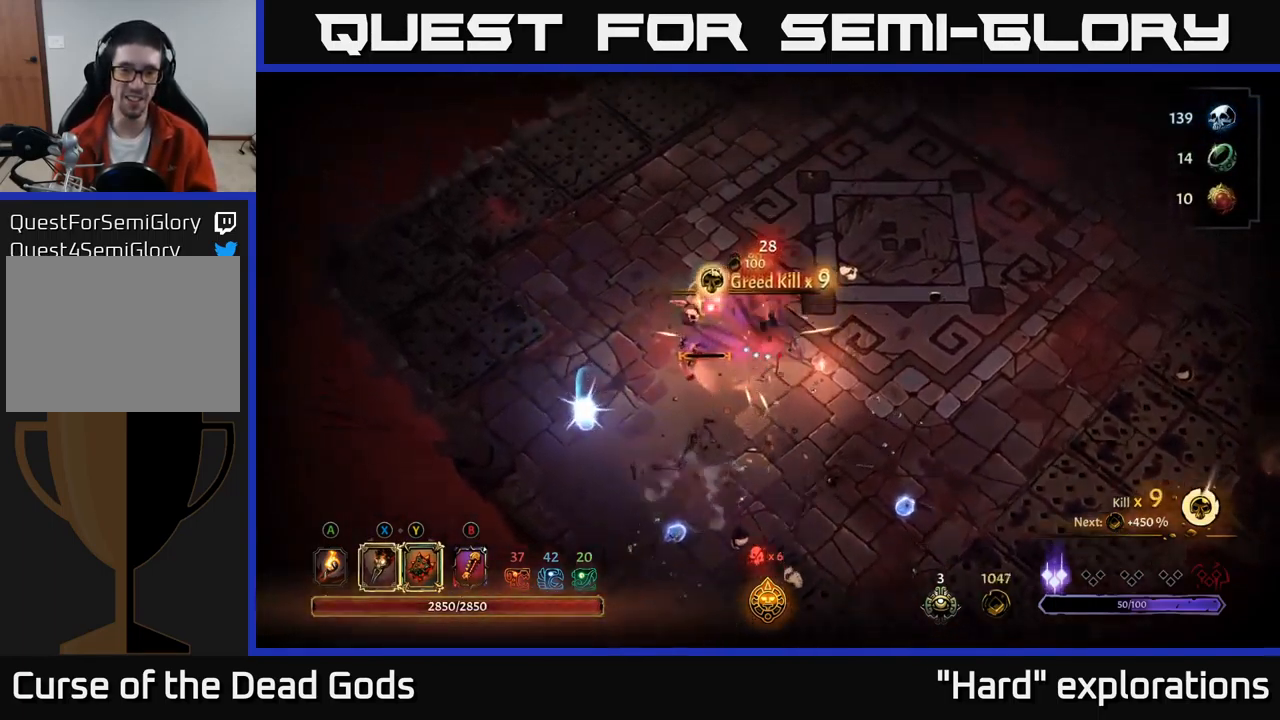
{"buttons": ["X"], "left_stick": "down", "right_stick": "center", "events": [[83, "R2", "up"], [233, "left_stick", "down-left"], [433, "X", "down"], [450, "left_stick", "down"]]}
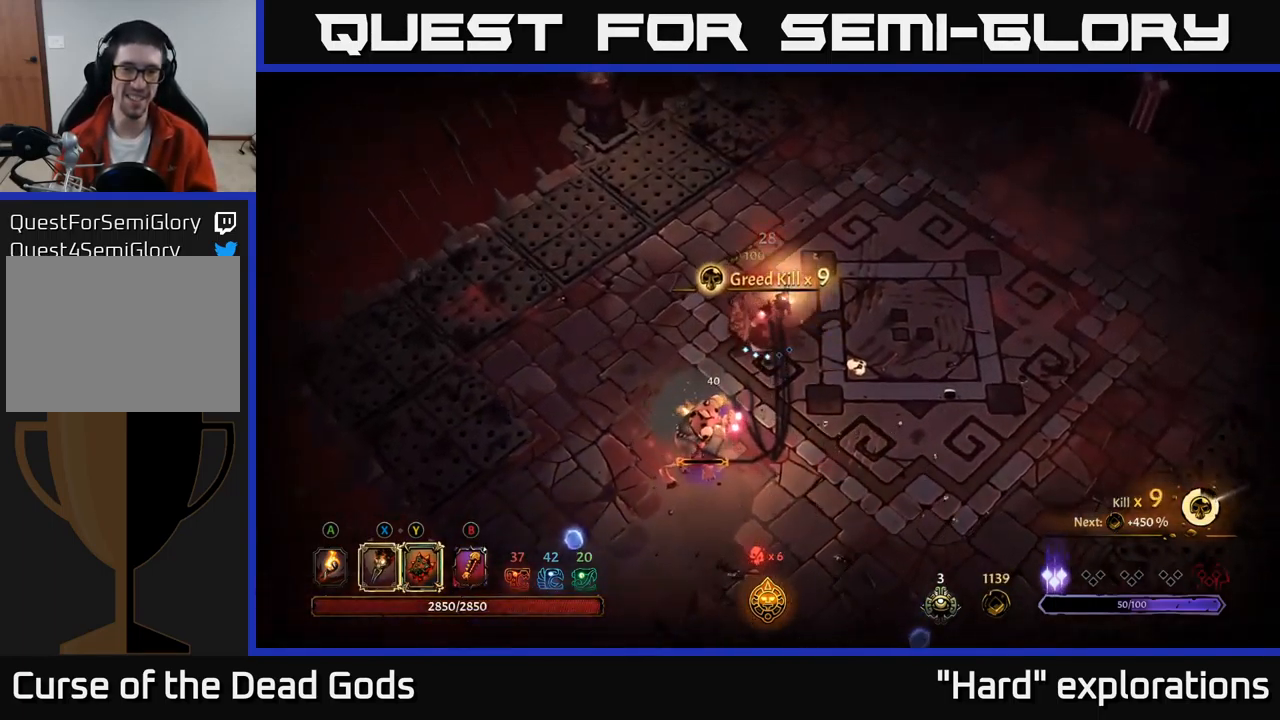
{"buttons": [], "left_stick": "down-left", "right_stick": "center", "events": [[33, "X", "up"], [249, "left_stick", "down-left"], [266, "X", "down"], [333, "X", "up"]]}
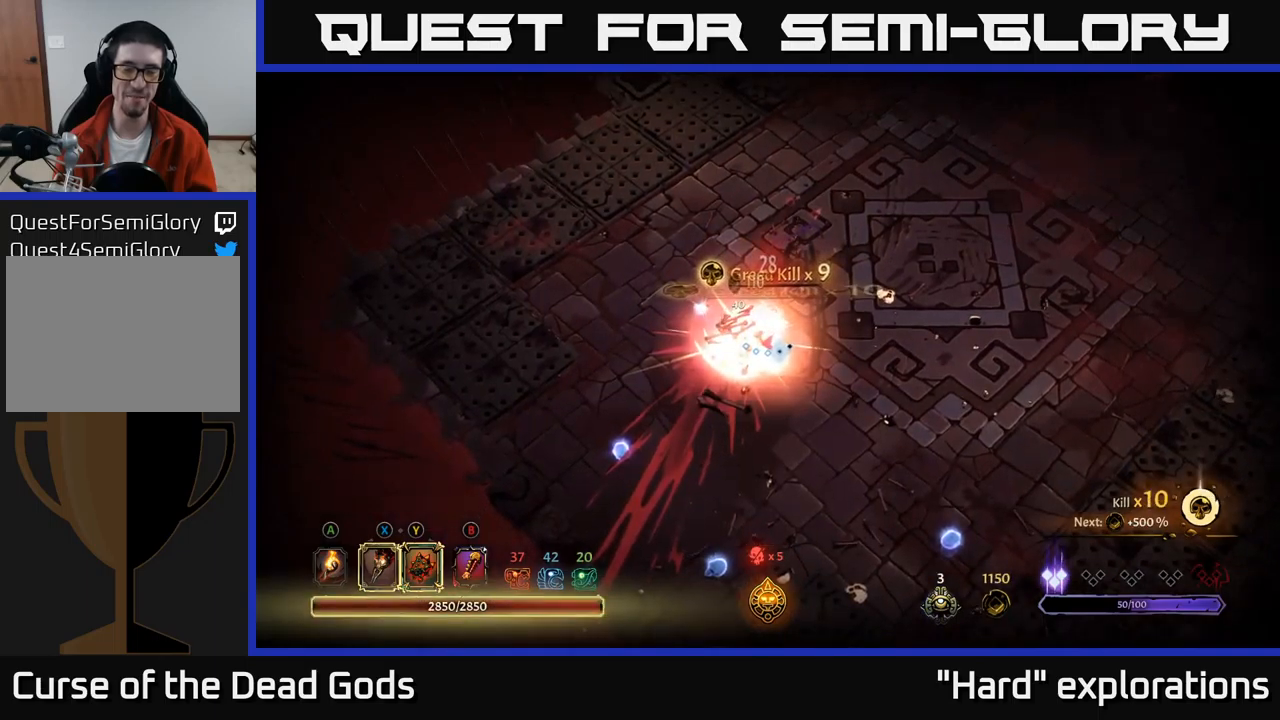
{"buttons": [], "left_stick": "down-left", "right_stick": "center", "events": []}
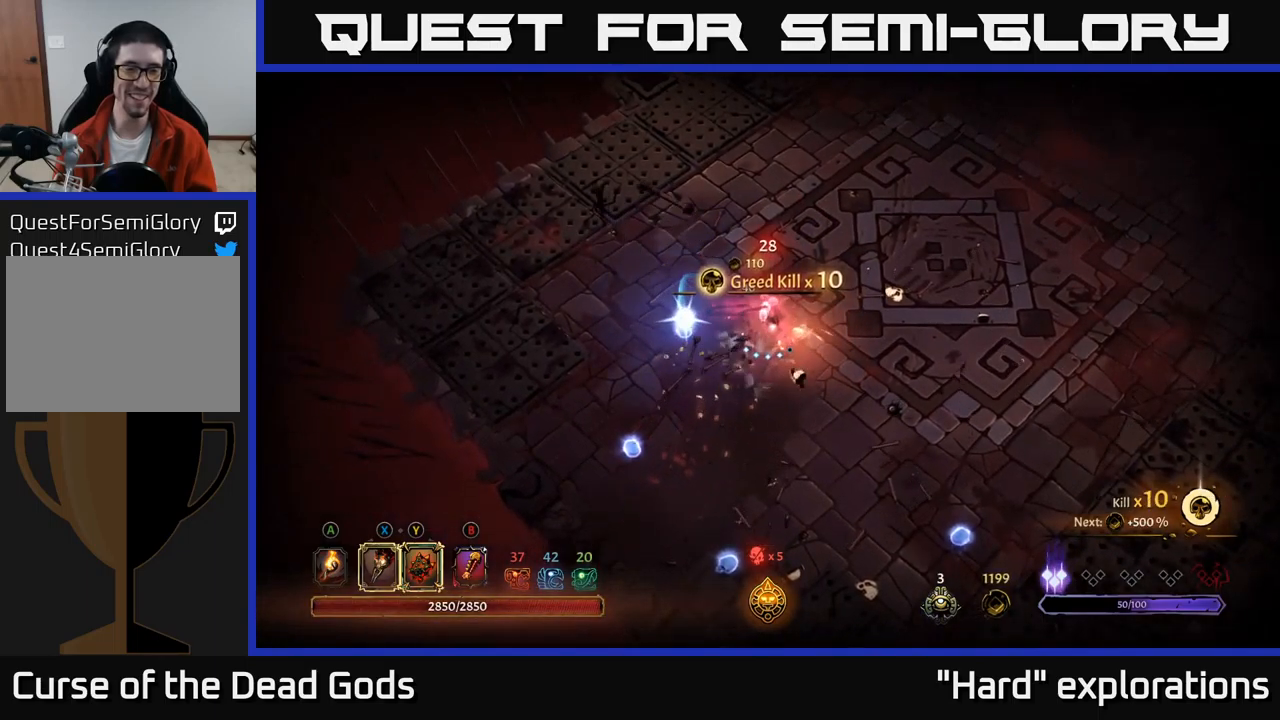
{"buttons": [], "left_stick": "down-left", "right_stick": "center", "events": []}
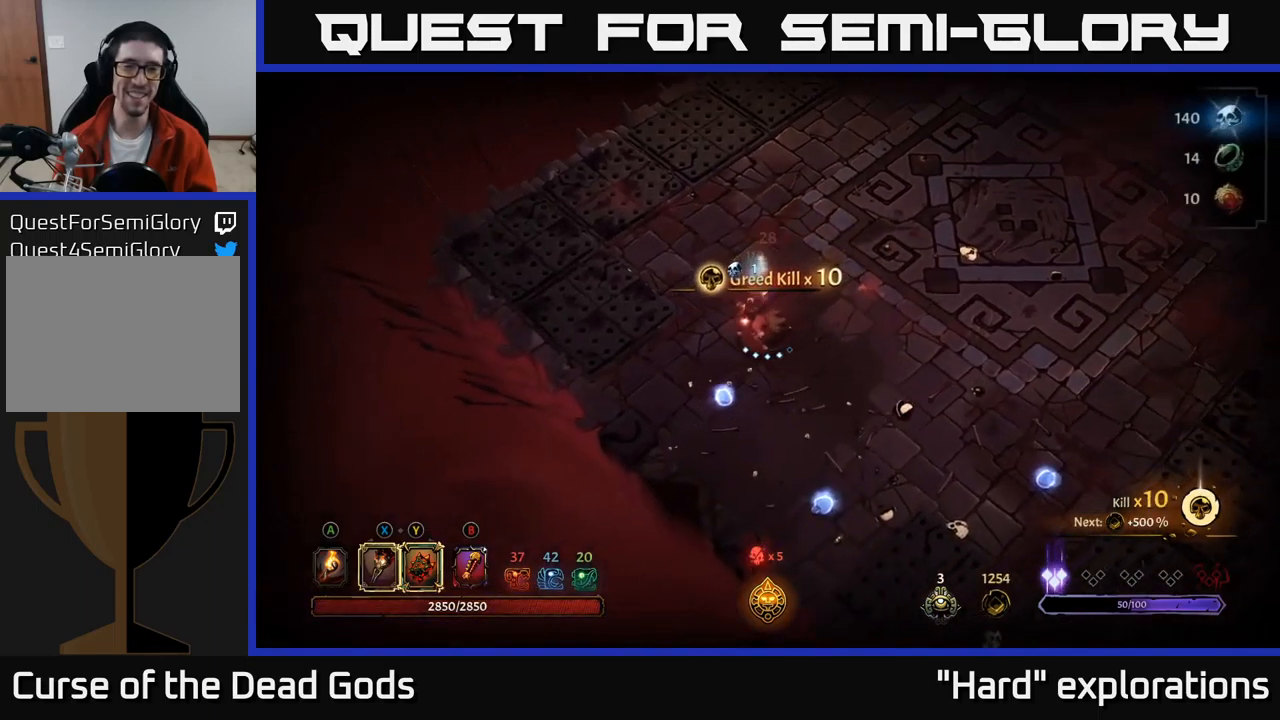
{"buttons": [], "left_stick": "down-right", "right_stick": "center", "events": [[100, "left_stick", "down"], [317, "left_stick", "down-right"]]}
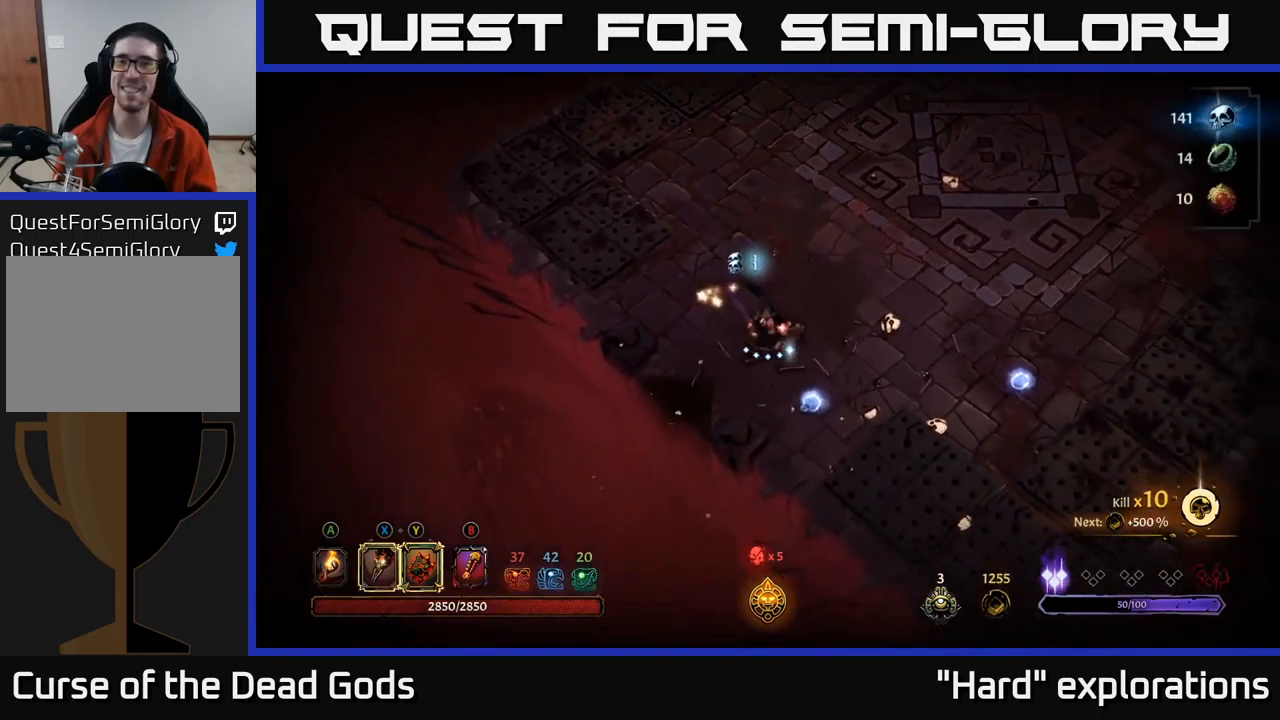
{"buttons": [], "left_stick": "right", "right_stick": "center", "events": [[367, "left_stick", "right"]]}
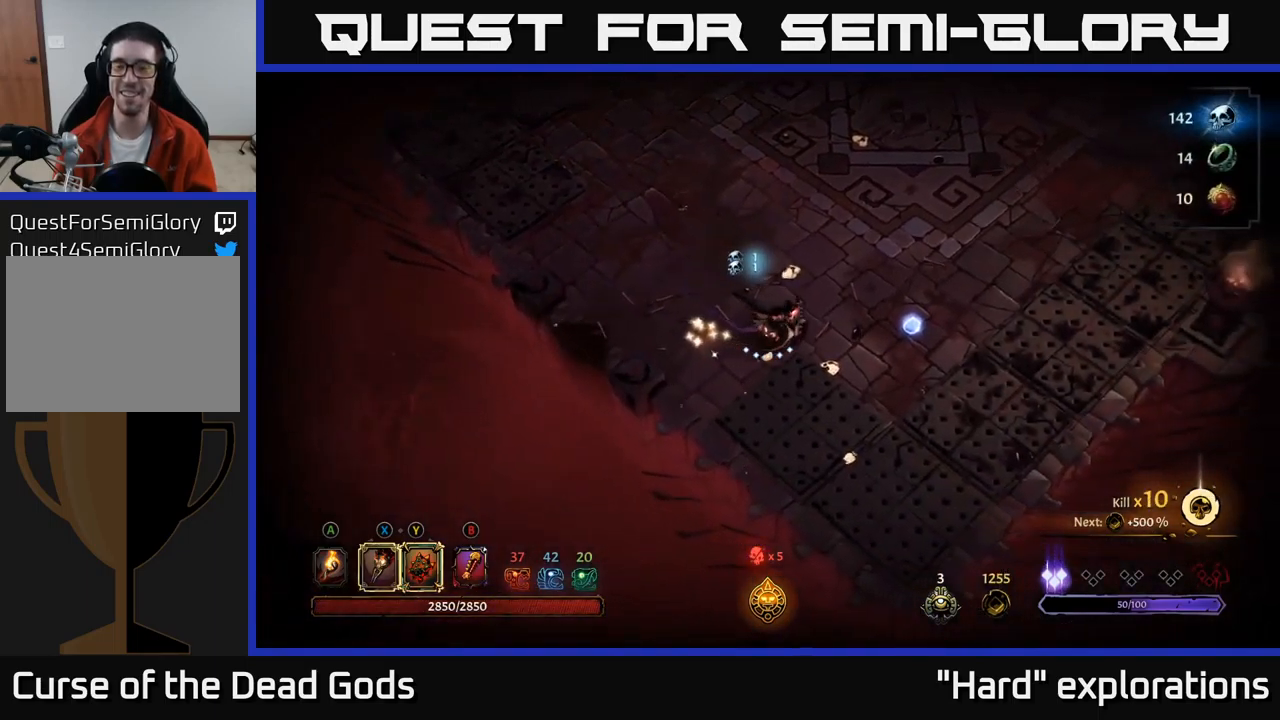
{"buttons": [], "left_stick": "up-right", "right_stick": "center", "events": [[500, "left_stick", "up-right"]]}
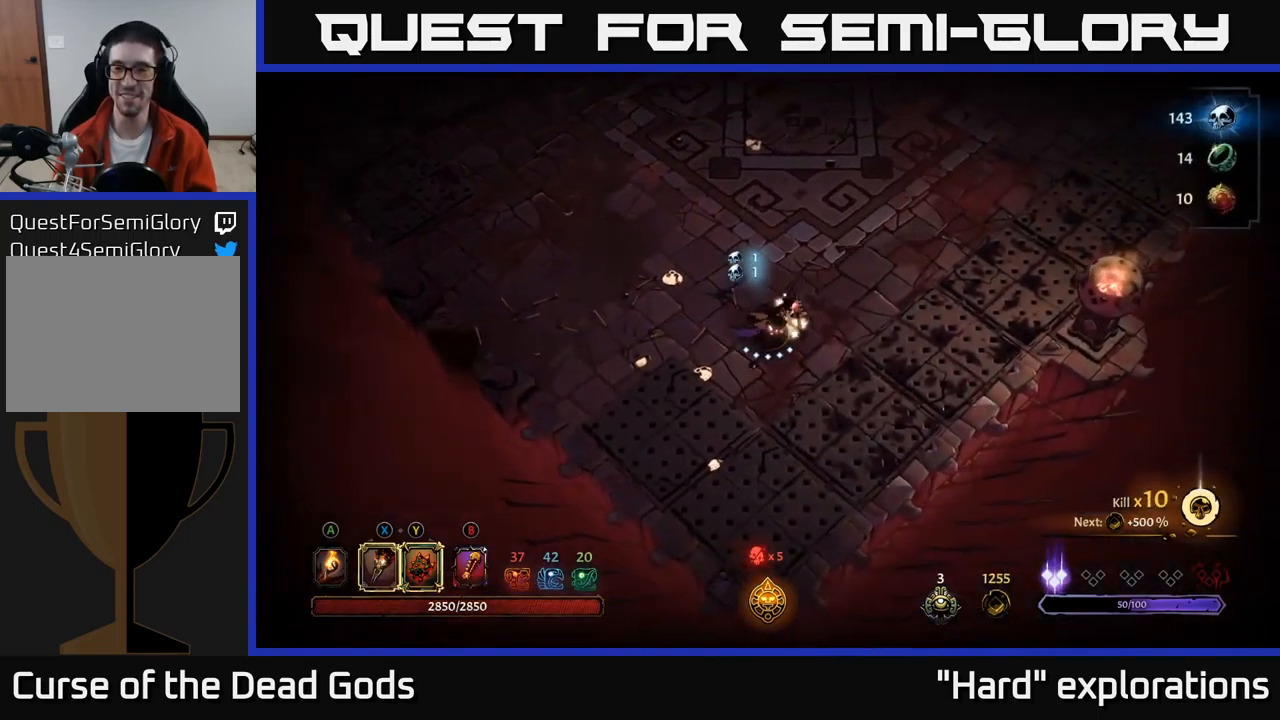
{"buttons": [], "left_stick": "up", "right_stick": "center", "events": [[383, "left_stick", "up"]]}
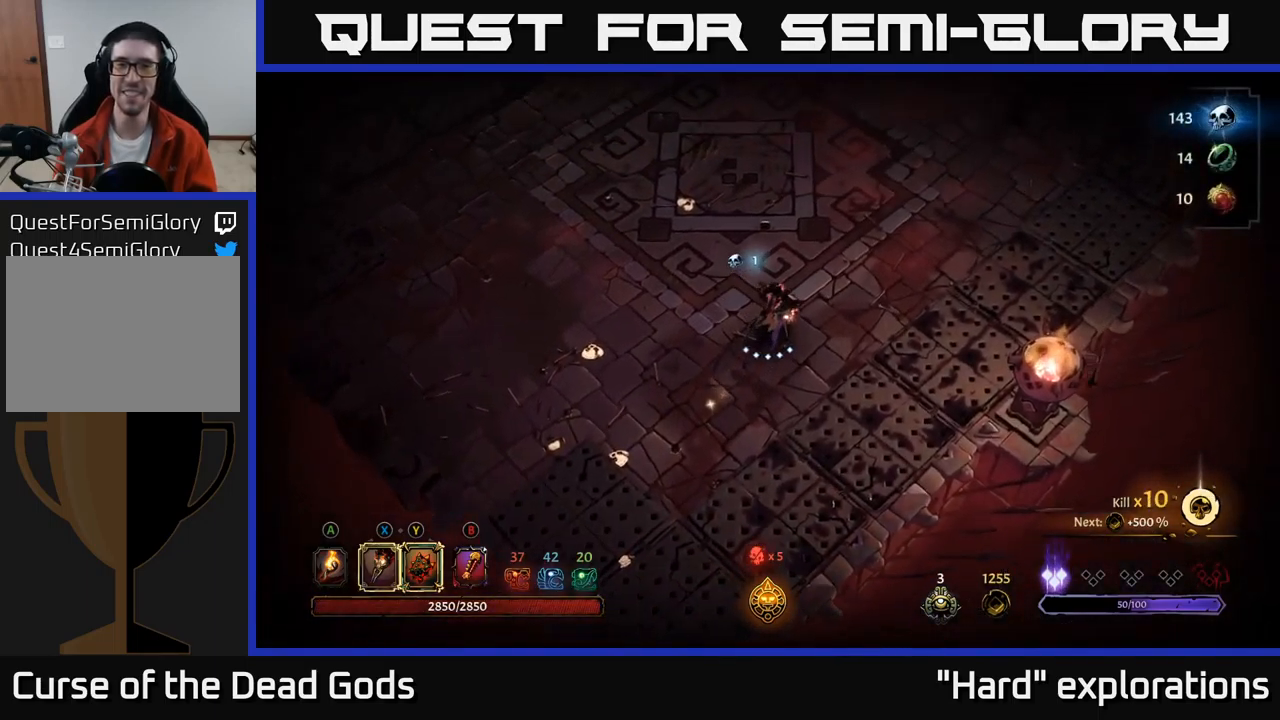
{"buttons": [], "left_stick": "up-left", "right_stick": "center", "events": [[150, "A", "down"], [200, "A", "up"], [500, "left_stick", "up-left"]]}
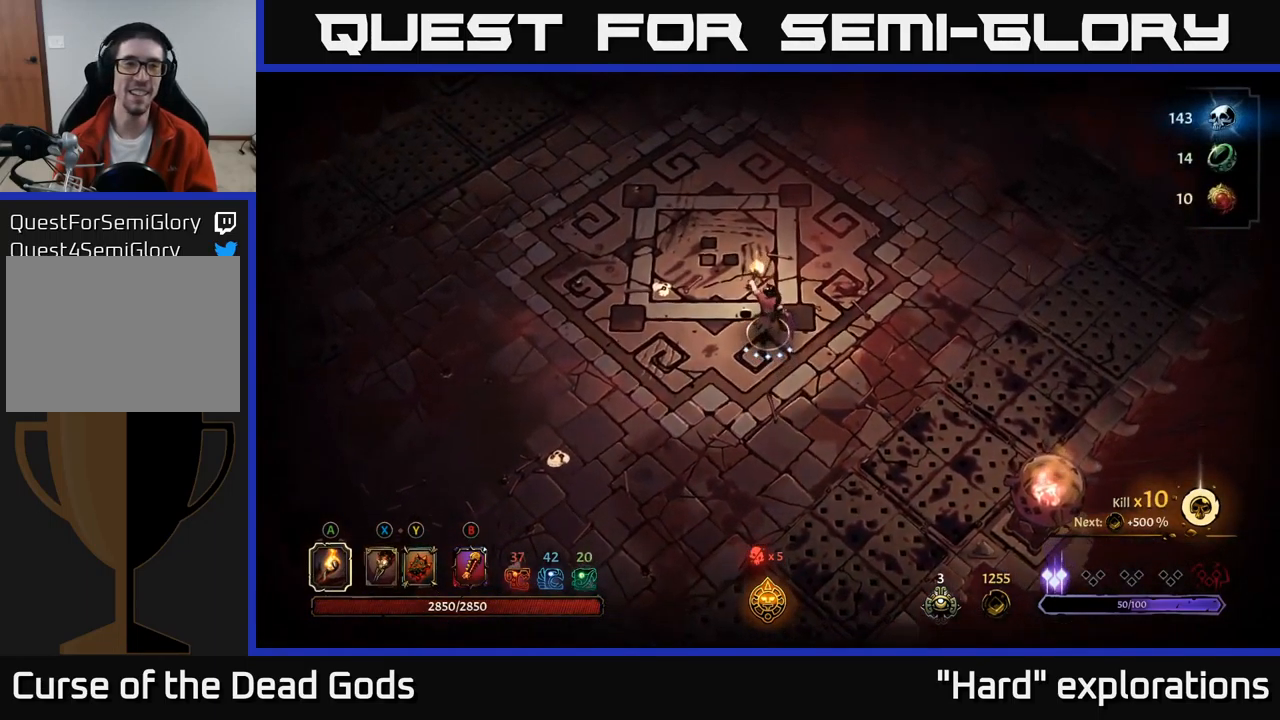
{"buttons": [], "left_stick": "up", "right_stick": "center", "events": [[467, "left_stick", "up"]]}
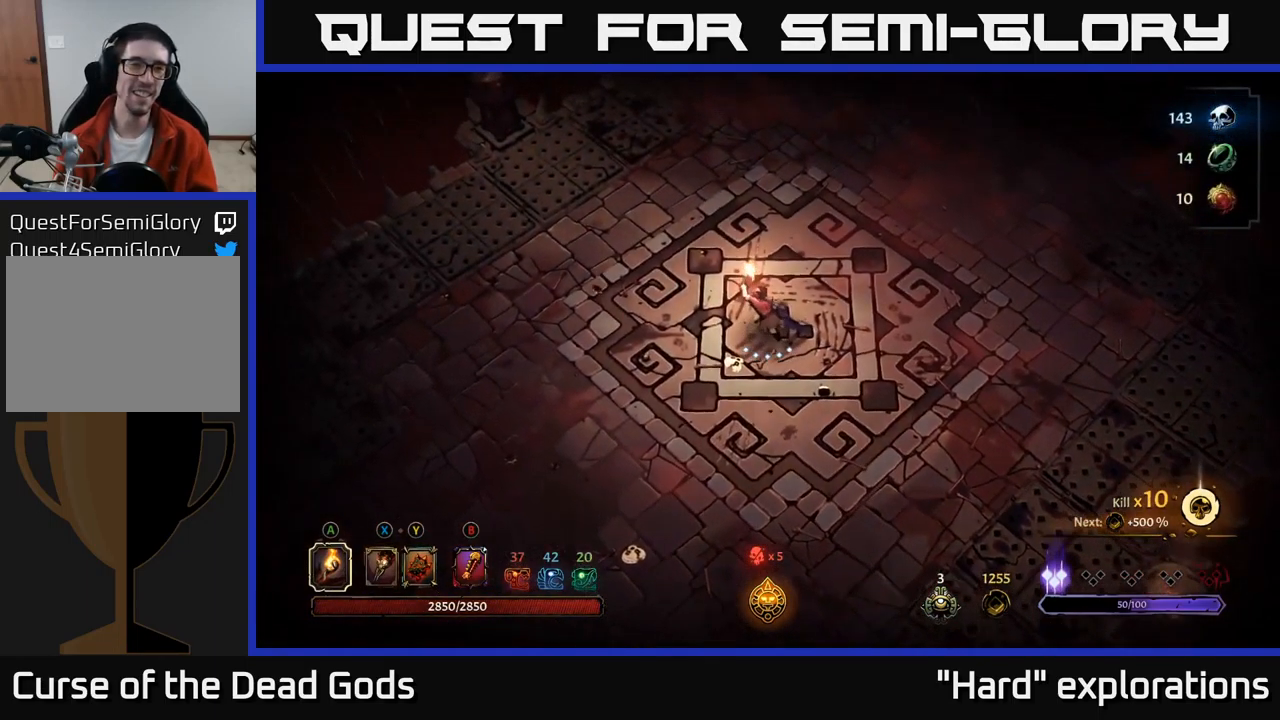
{"buttons": [], "left_stick": "up-right", "right_stick": "center", "events": [[250, "left_stick", "up-right"]]}
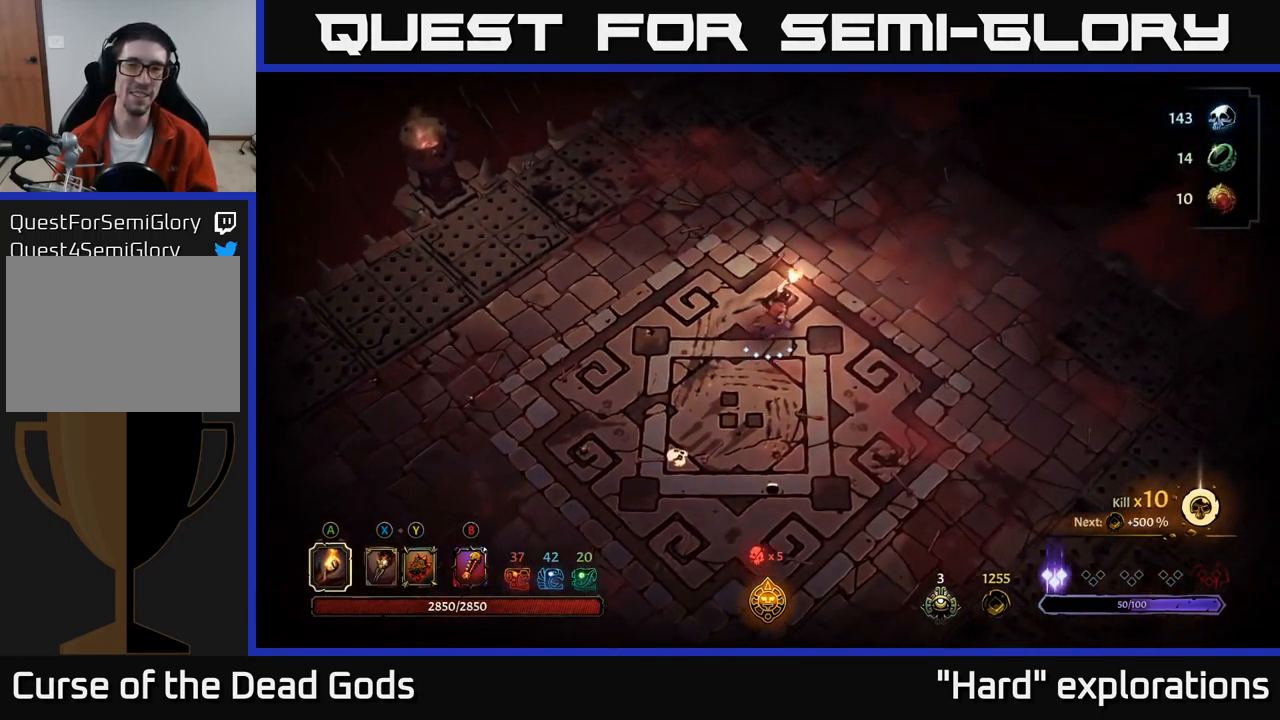
{"buttons": [], "left_stick": "up-right", "right_stick": "center", "events": []}
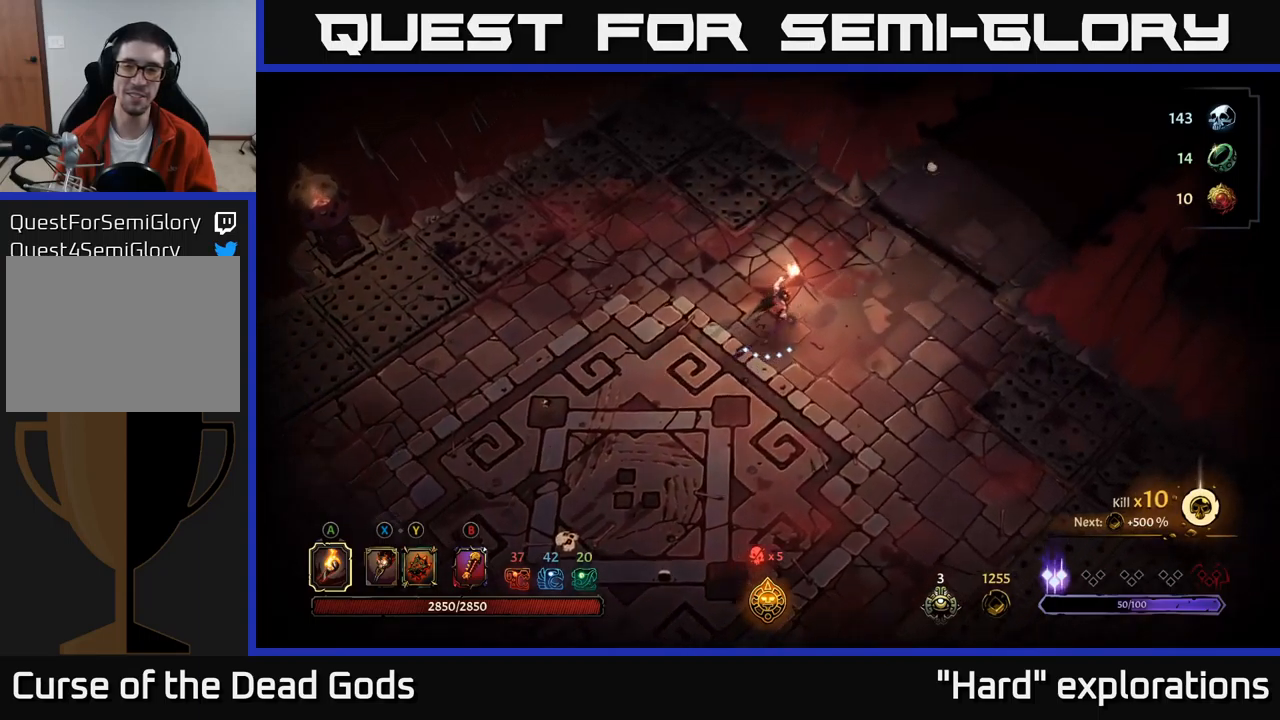
{"buttons": [], "left_stick": "up-right", "right_stick": "center", "events": []}
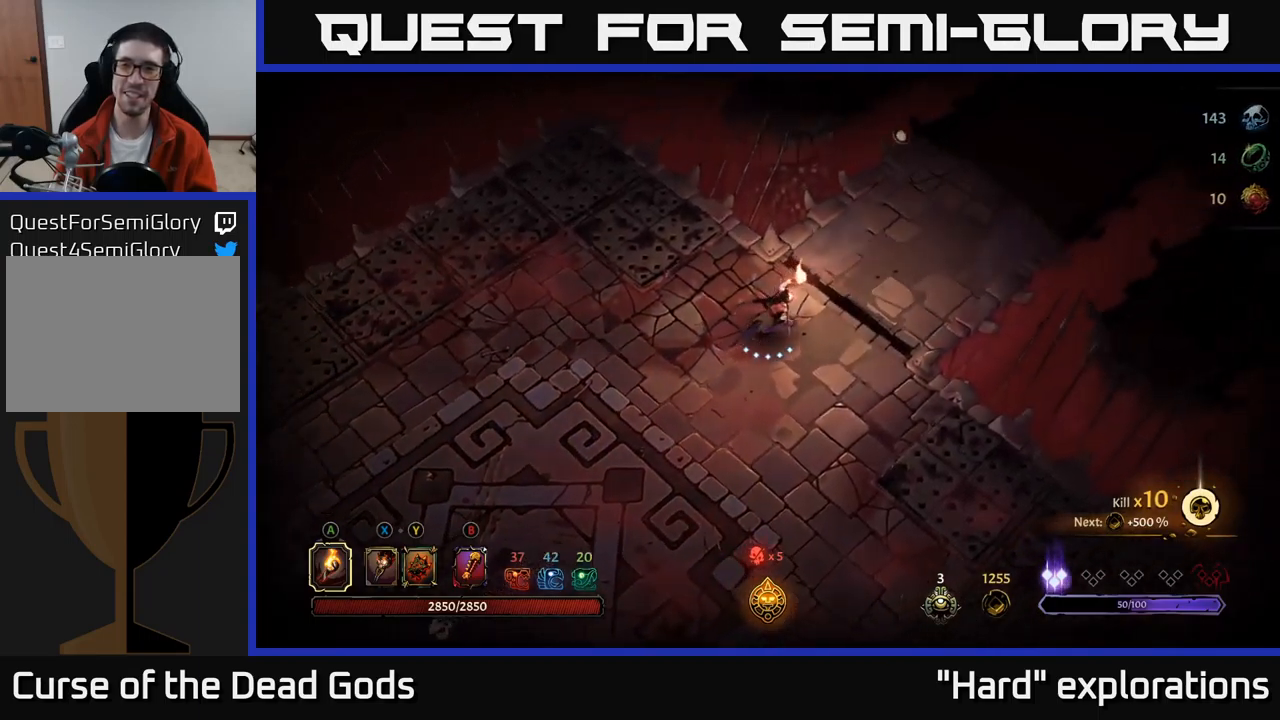
{"buttons": [], "left_stick": "up-right", "right_stick": "center", "events": []}
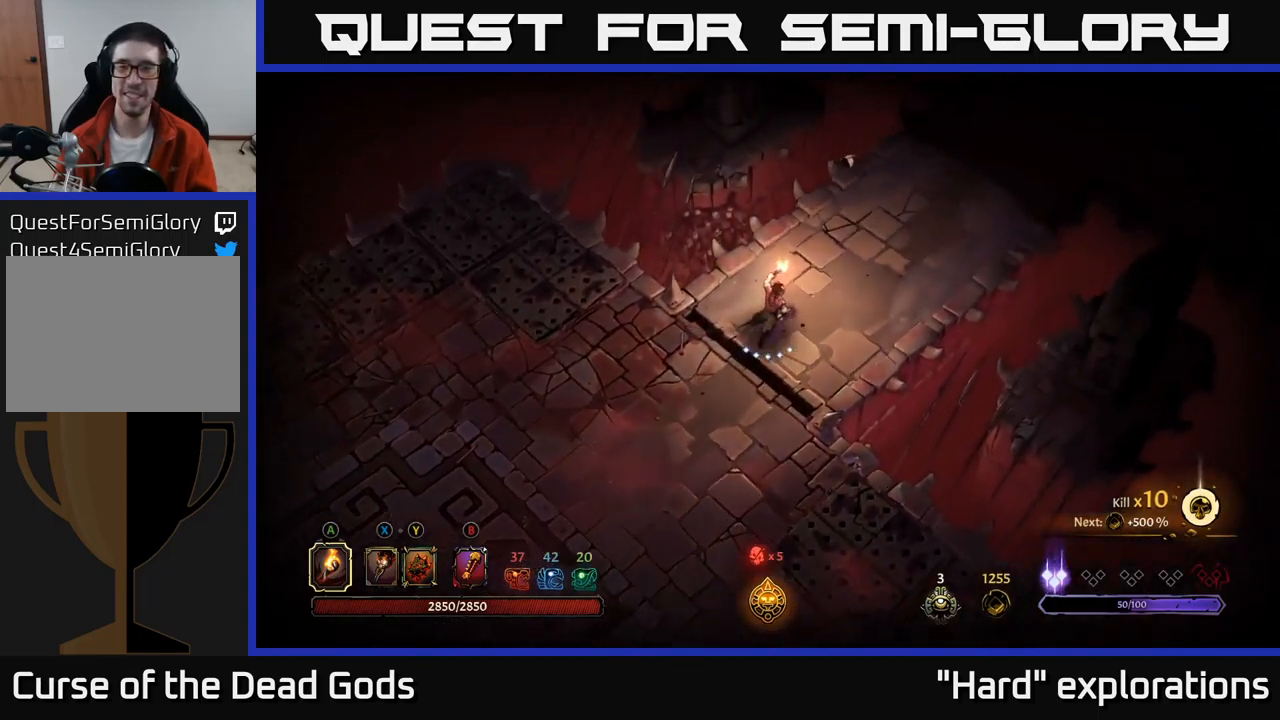
{"buttons": [], "left_stick": "up-right", "right_stick": "center", "events": []}
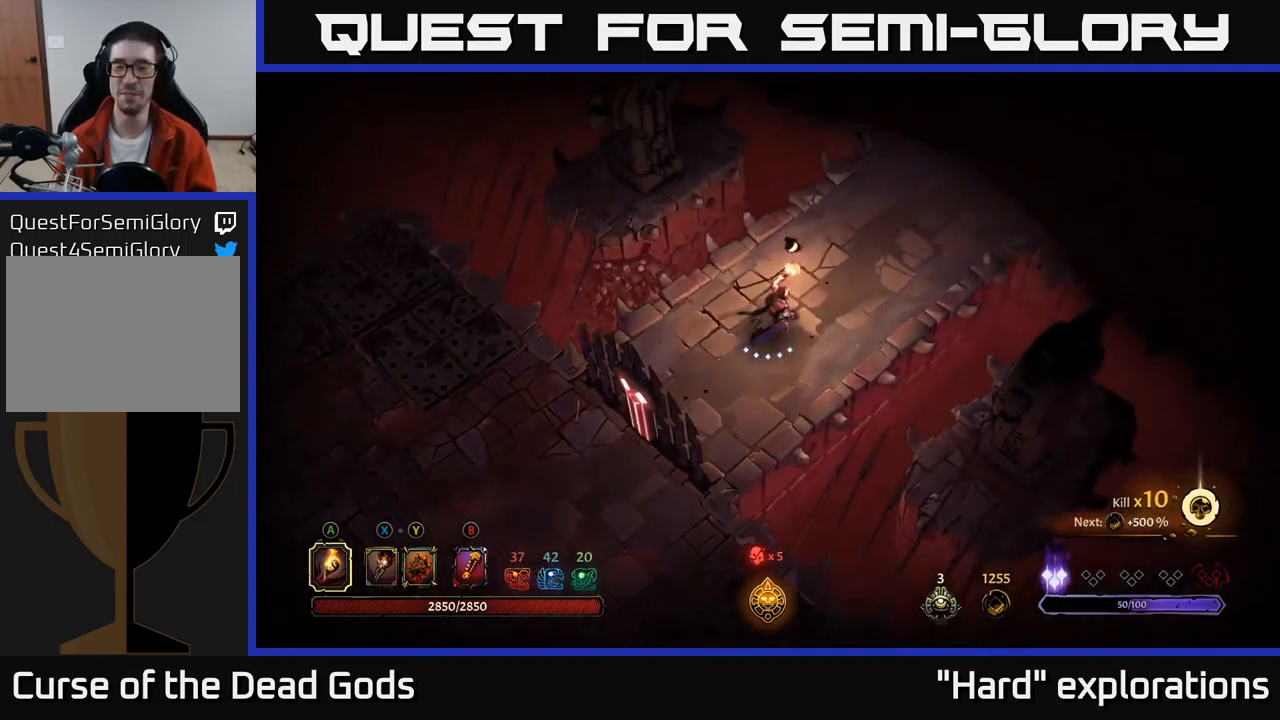
{"buttons": [], "left_stick": "up-right", "right_stick": "center", "events": []}
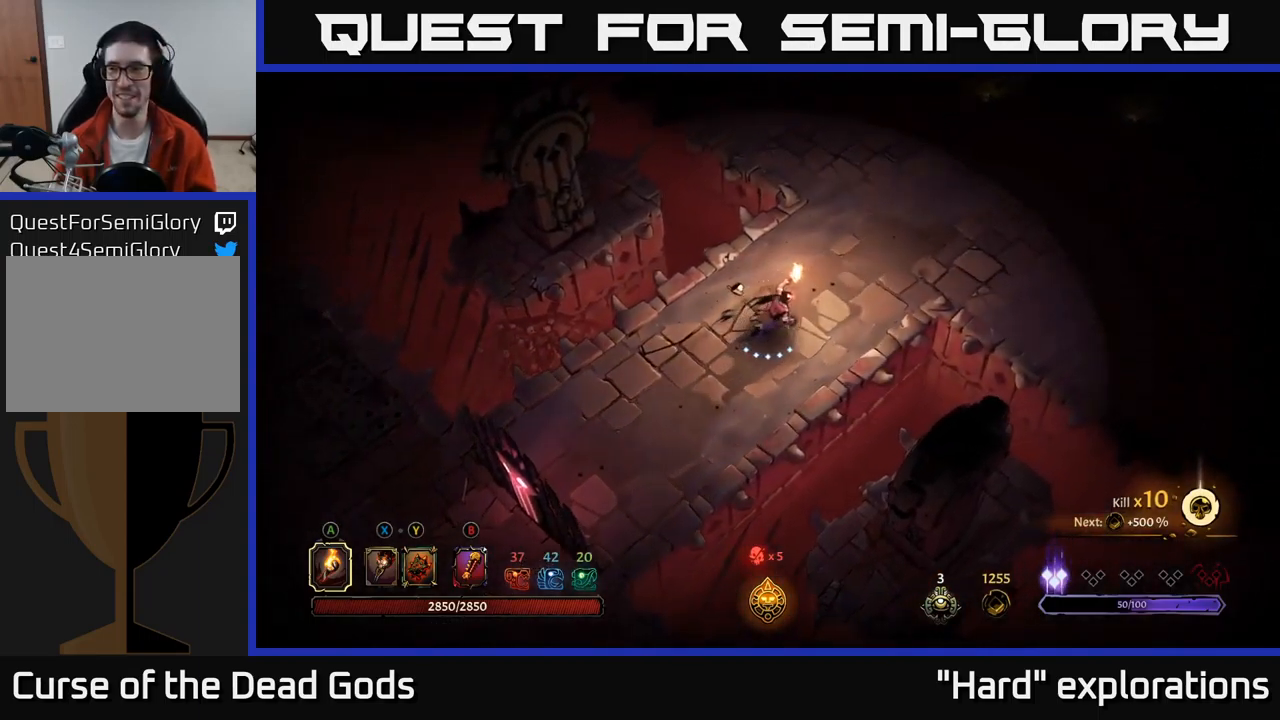
{"buttons": [], "left_stick": "up-right", "right_stick": "center", "events": []}
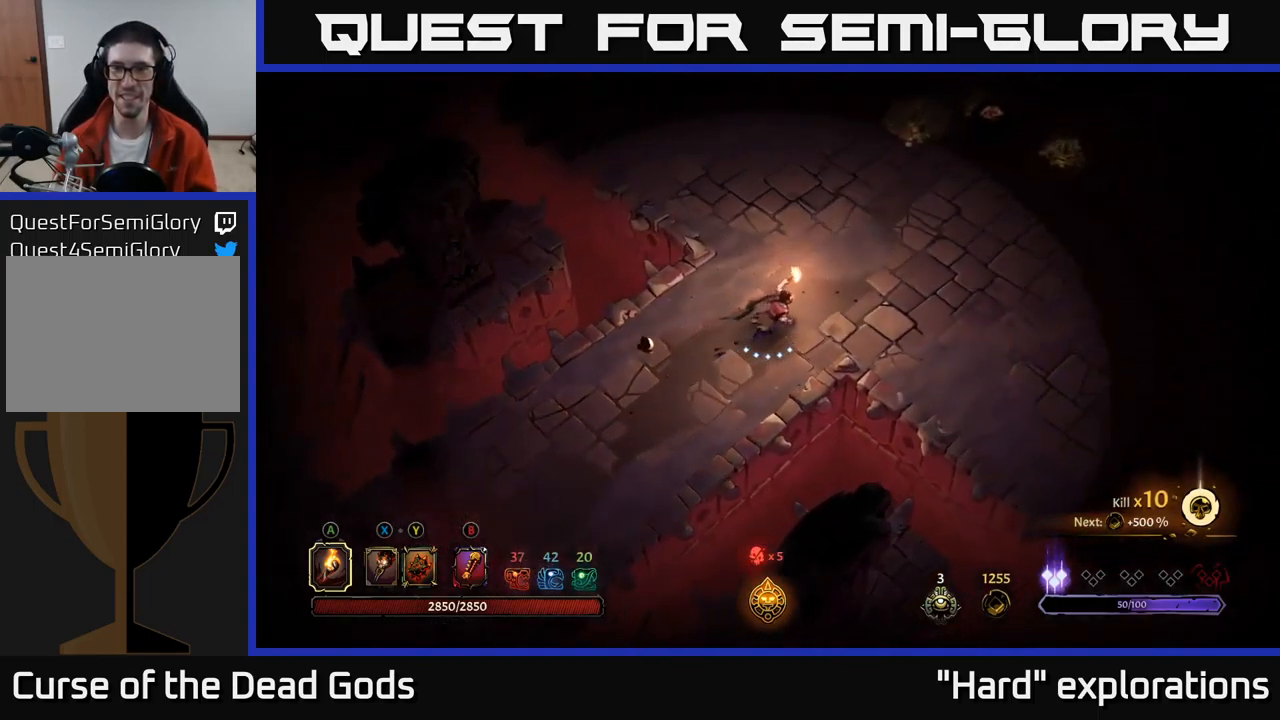
{"buttons": [], "left_stick": "up-right", "right_stick": "center", "events": []}
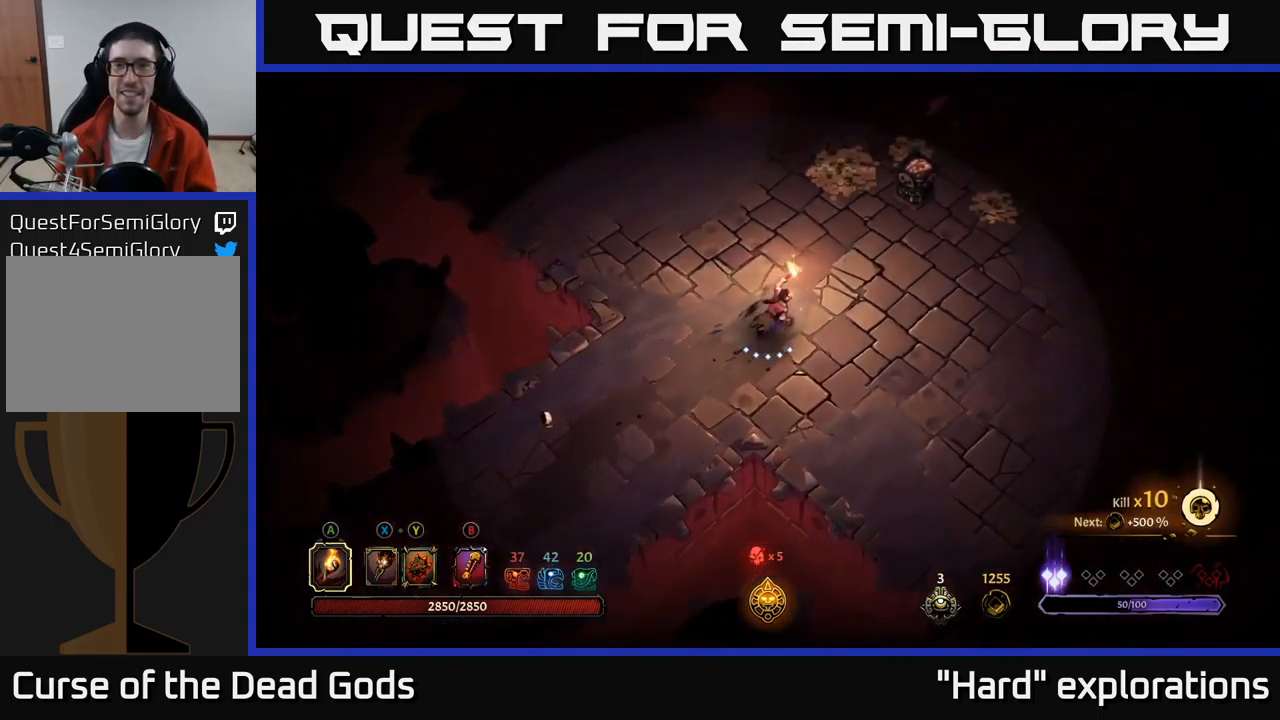
{"buttons": [], "left_stick": "up", "right_stick": "center", "events": [[284, "left_stick", "up"]]}
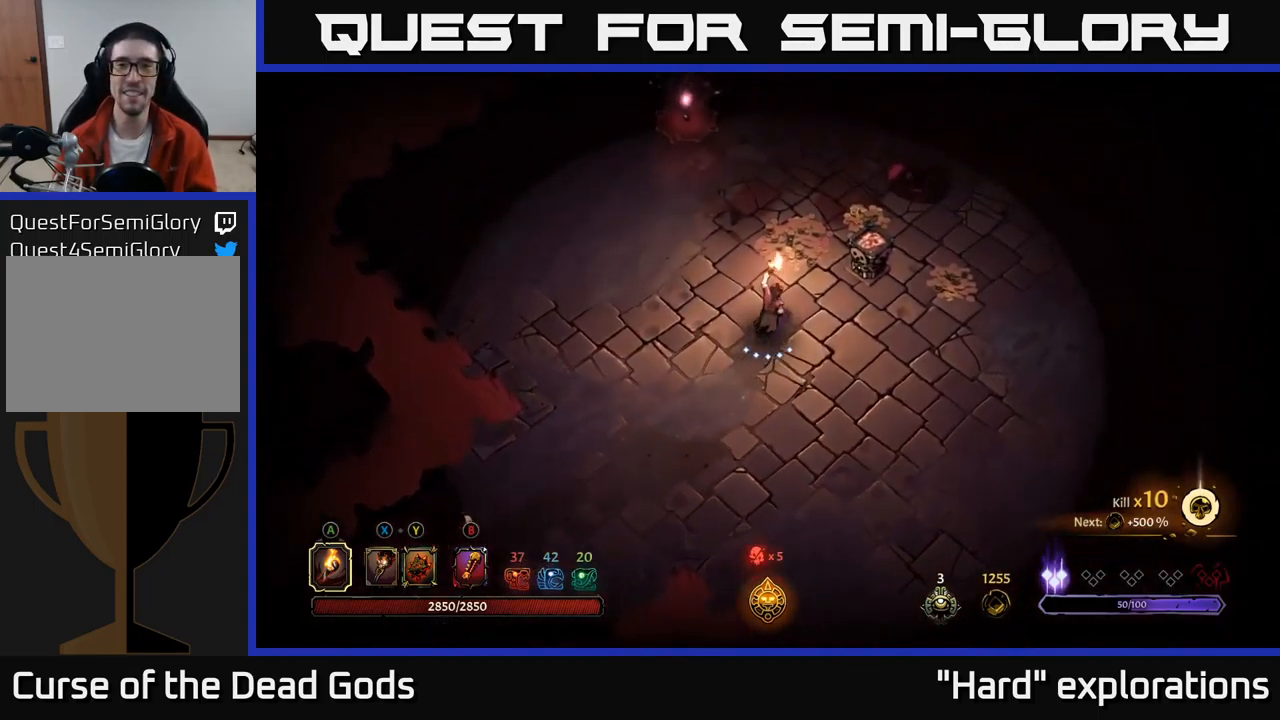
{"buttons": [], "left_stick": "up-right", "right_stick": "center", "events": [[84, "left_stick", "up-right"]]}
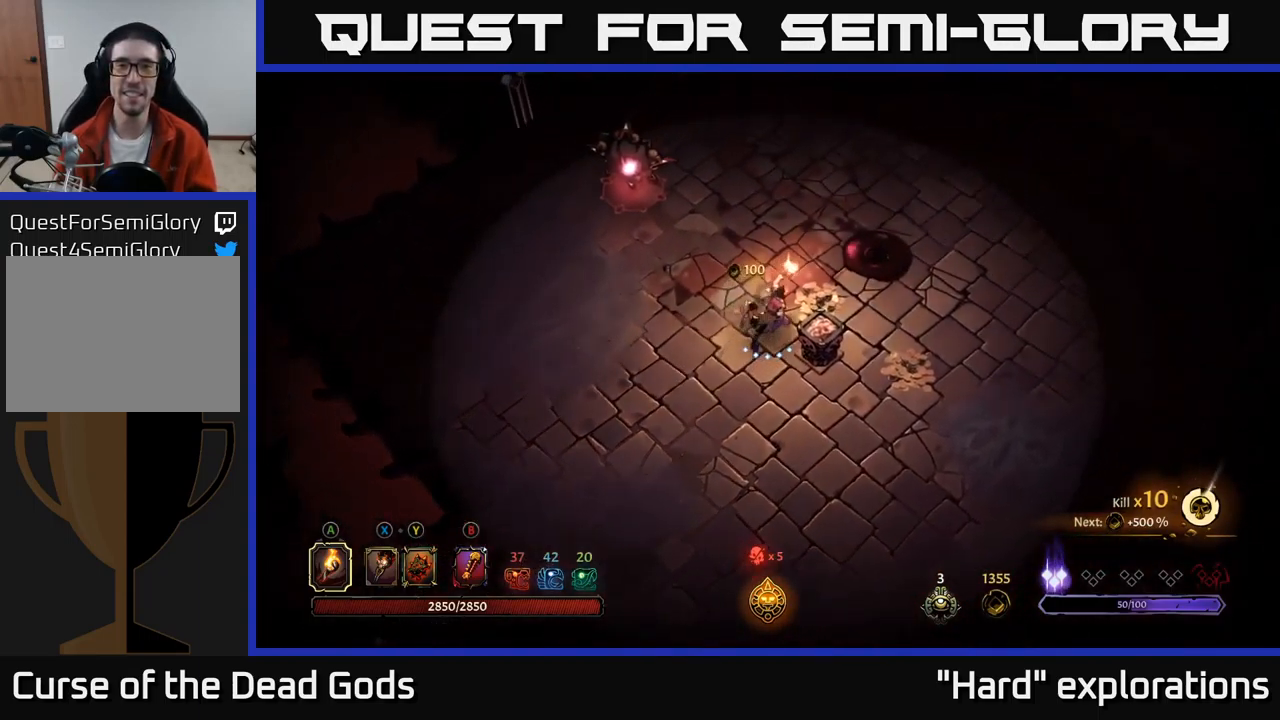
{"buttons": ["X"], "left_stick": "up-left", "right_stick": "center", "events": [[134, "left_stick", "up-left"], [367, "X", "down"], [434, "X", "up"], [500, "X", "down"]]}
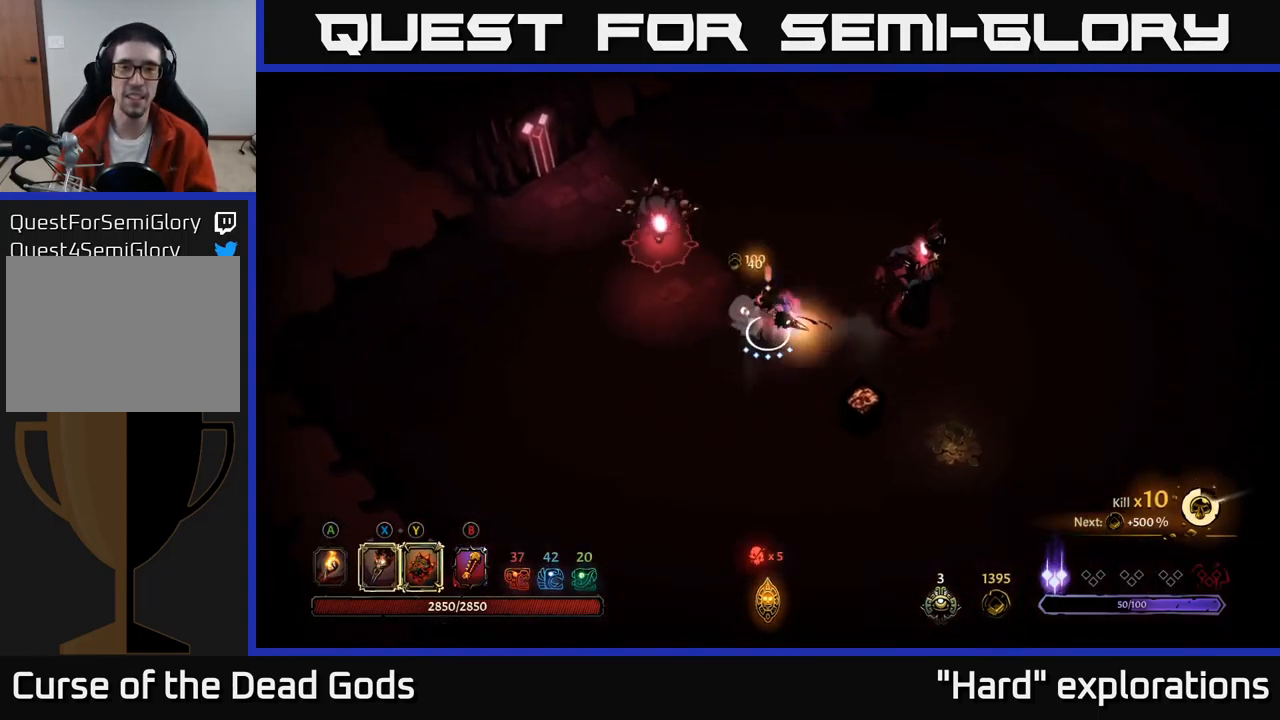
{"buttons": [], "left_stick": "up-left", "right_stick": "center", "events": [[50, "X", "up"], [201, "X", "down"], [284, "X", "up"], [401, "X", "down"], [484, "X", "up"]]}
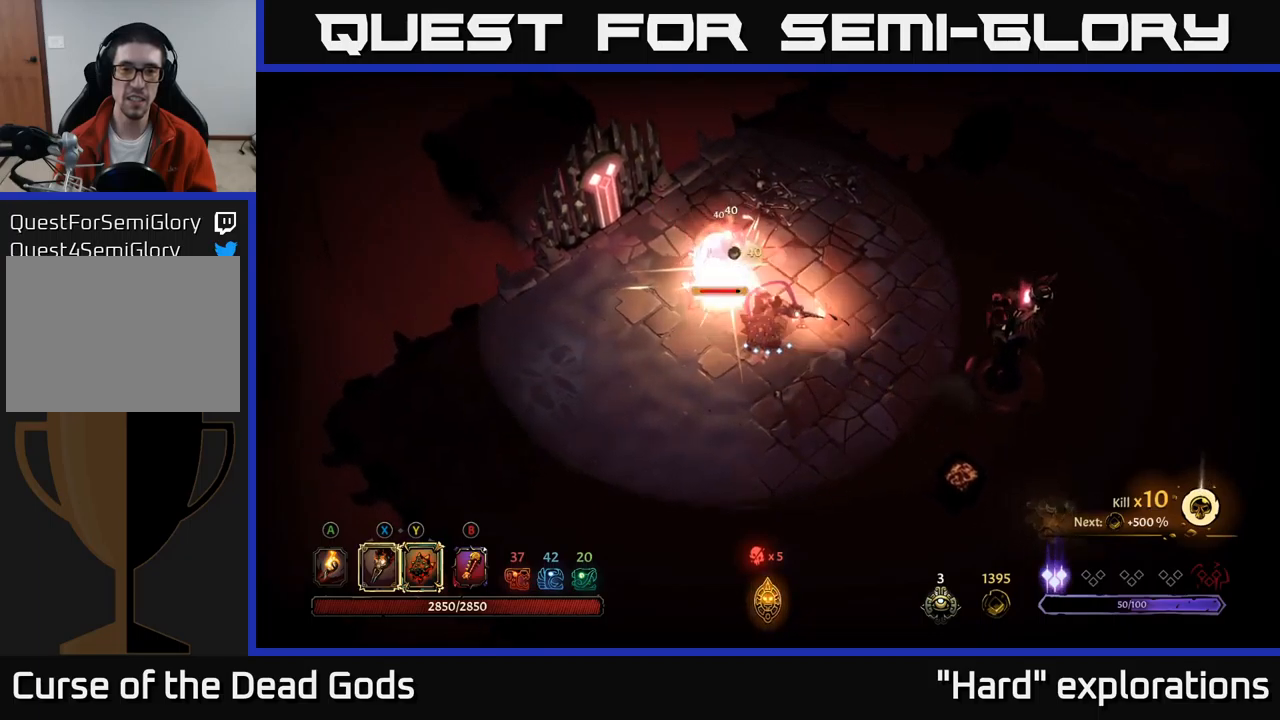
{"buttons": ["Y"], "left_stick": "up-left", "right_stick": "center", "events": [[483, "Y", "down"]]}
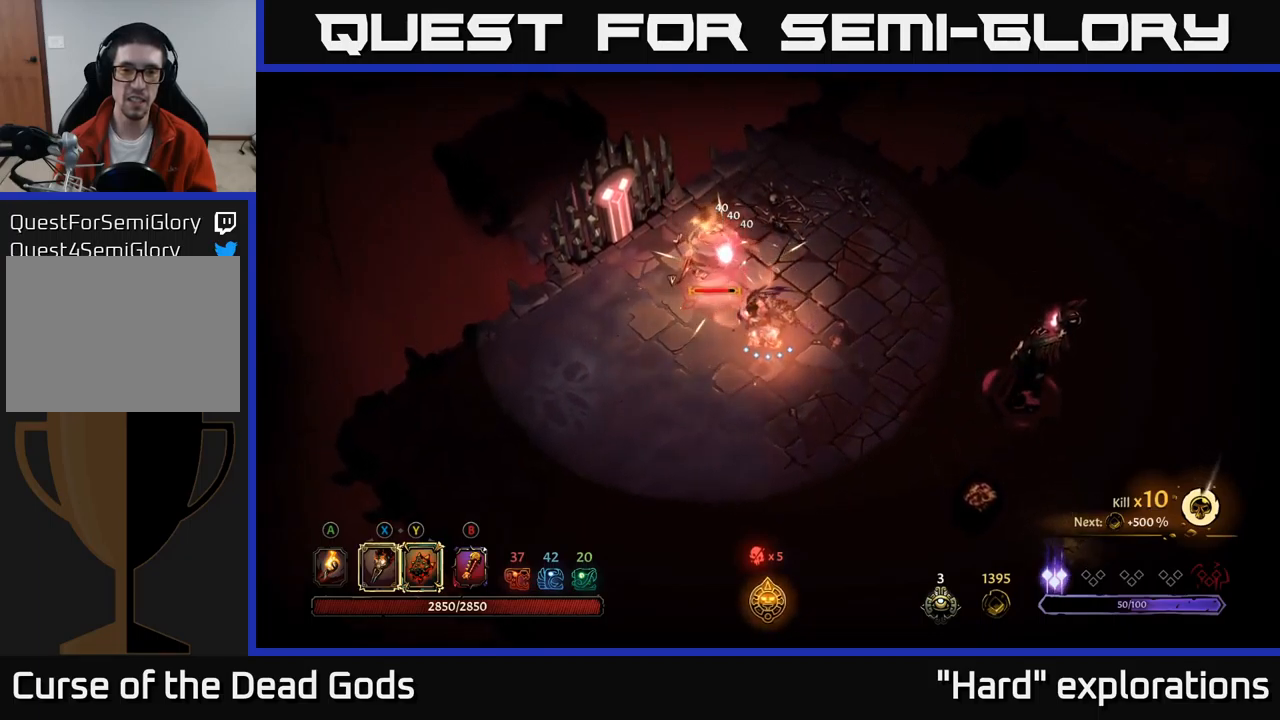
{"buttons": ["Y"], "left_stick": "up-left", "right_stick": "center", "events": []}
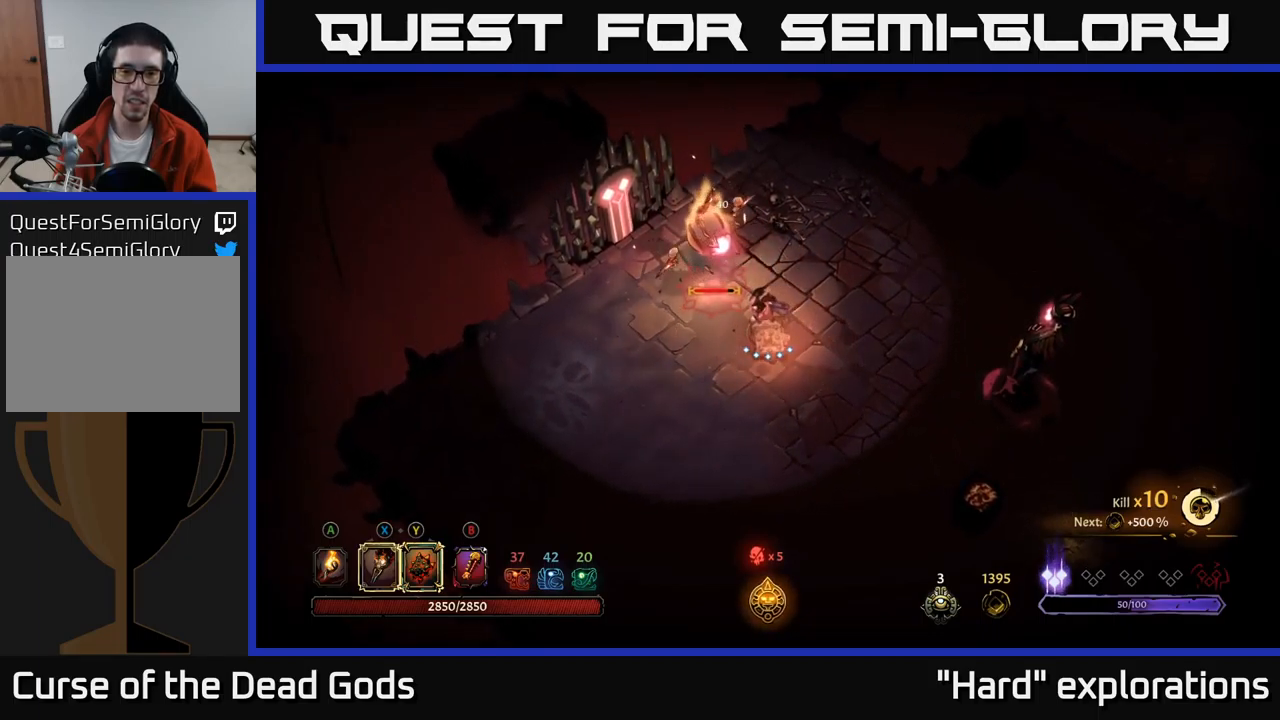
{"buttons": [], "left_stick": "up-left", "right_stick": "center", "events": [[233, "Y", "up"], [417, "X", "down"], [500, "X", "up"]]}